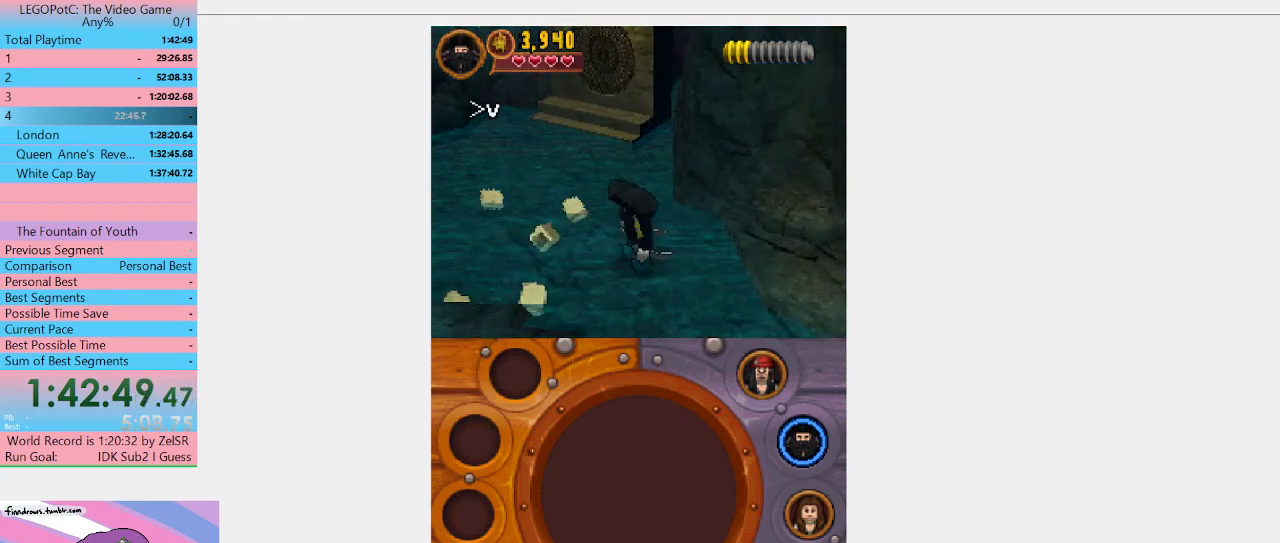
Gameplay with a controller (Xbox layout); each line is a JSON object with the inputs held at the frame after it. "events" lists button and stick changes between this image and that frame as [ms after this image, input, new state], when the widget could be followed in between. Not read: L3 R3.
{"buttons": [], "left_stick": "down-right", "right_stick": "center", "events": [[100, "A", "down"], [200, "A", "up"], [300, "A", "down"], [400, "A", "up"]]}
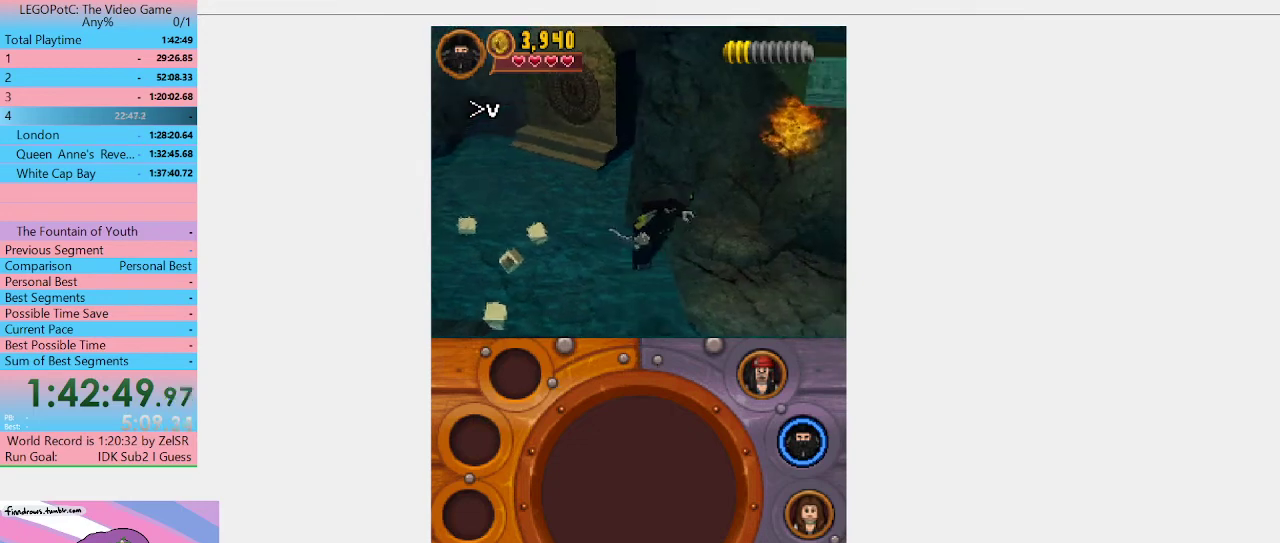
{"buttons": [], "left_stick": "right", "right_stick": "center", "events": [[267, "left_stick", "right"]]}
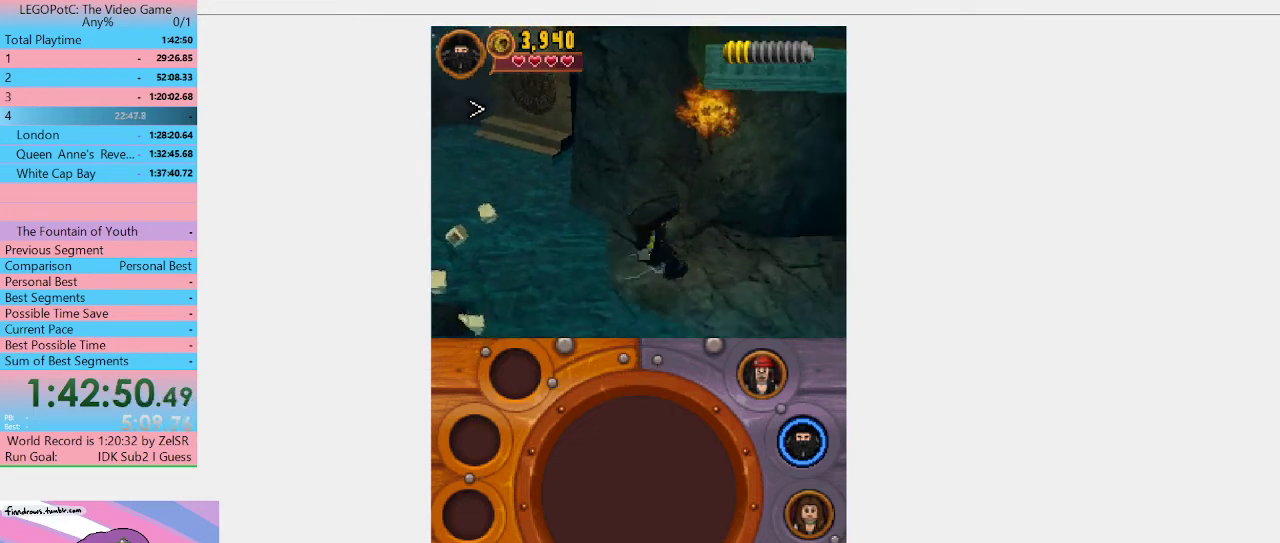
{"buttons": [], "left_stick": "right", "right_stick": "center", "events": []}
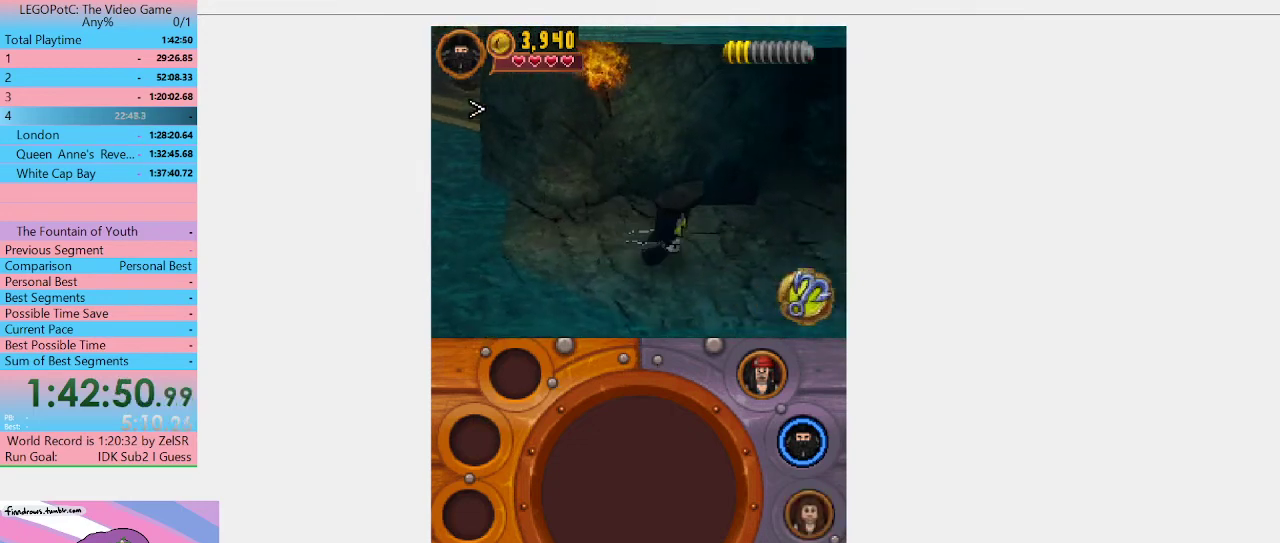
{"buttons": [], "left_stick": "center", "right_stick": "center", "events": [[267, "B", "down"], [267, "left_stick", "down-right"], [400, "B", "up"], [500, "left_stick", "center"]]}
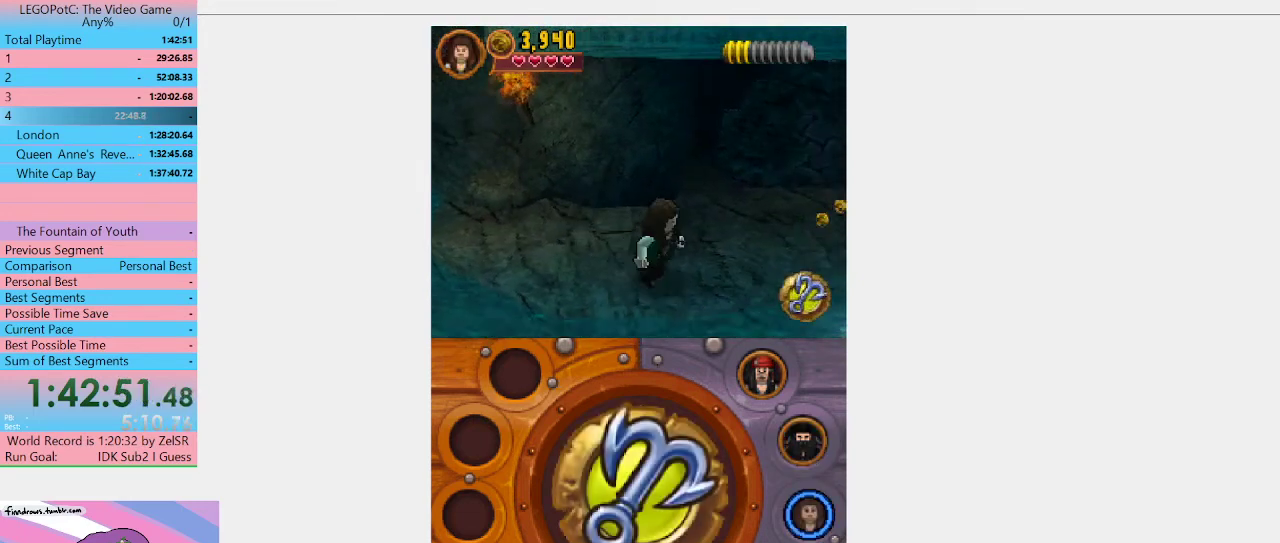
{"buttons": [], "left_stick": "center", "right_stick": "center", "events": [[300, "B", "down"], [400, "B", "up"]]}
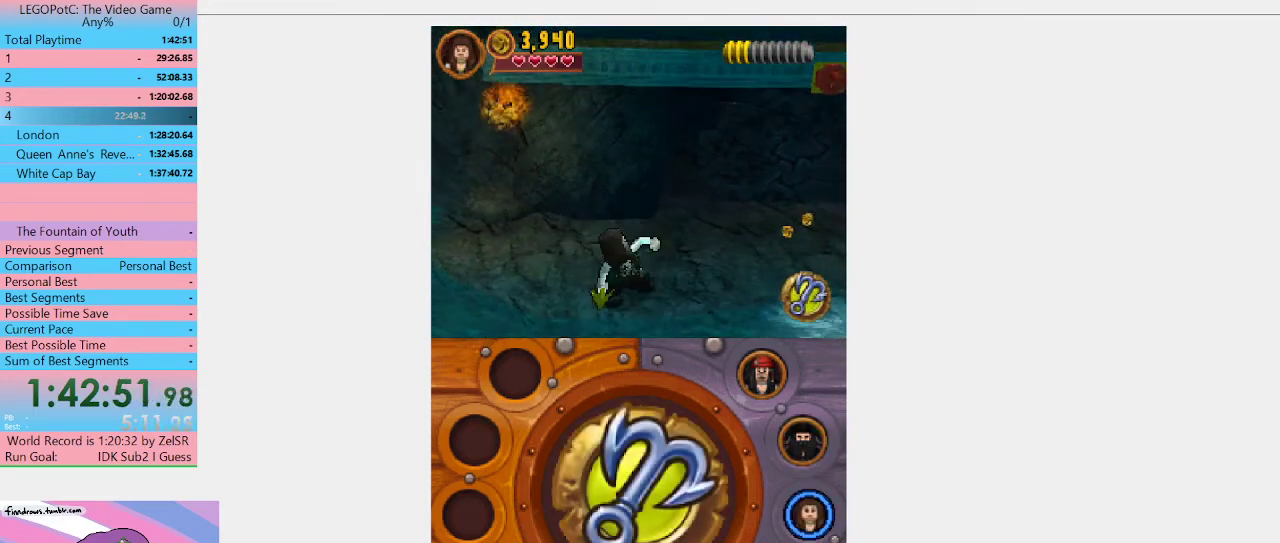
{"buttons": [], "left_stick": "up", "right_stick": "center", "events": [[500, "left_stick", "up"]]}
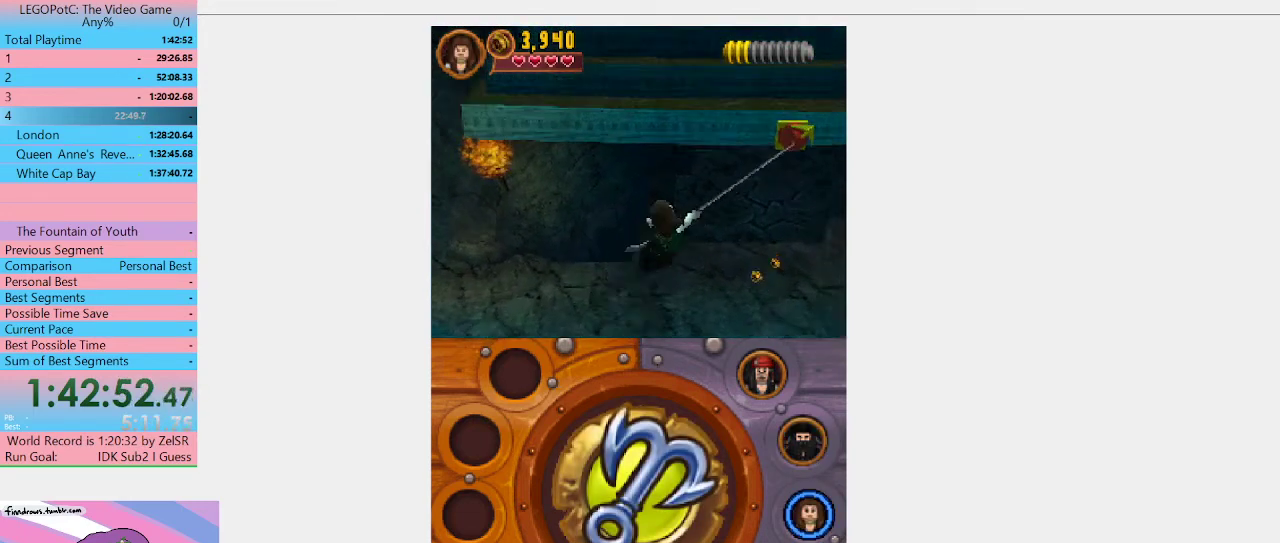
{"buttons": [], "left_stick": "up", "right_stick": "center", "events": []}
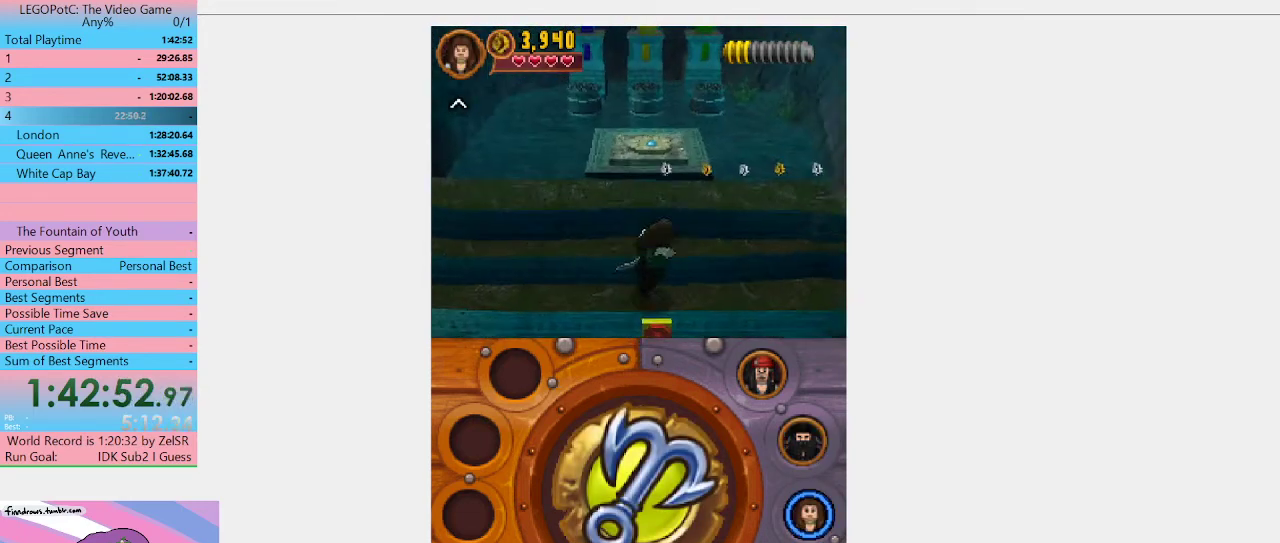
{"buttons": [], "left_stick": "up", "right_stick": "center", "events": []}
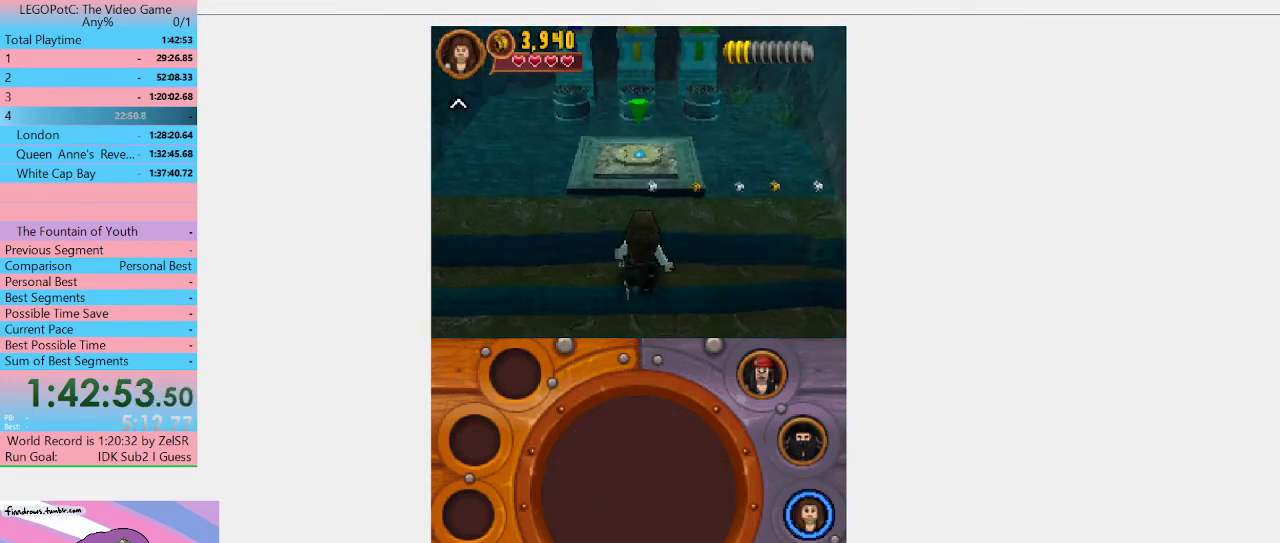
{"buttons": ["A"], "left_stick": "up", "right_stick": "center", "events": [[400, "A", "down"]]}
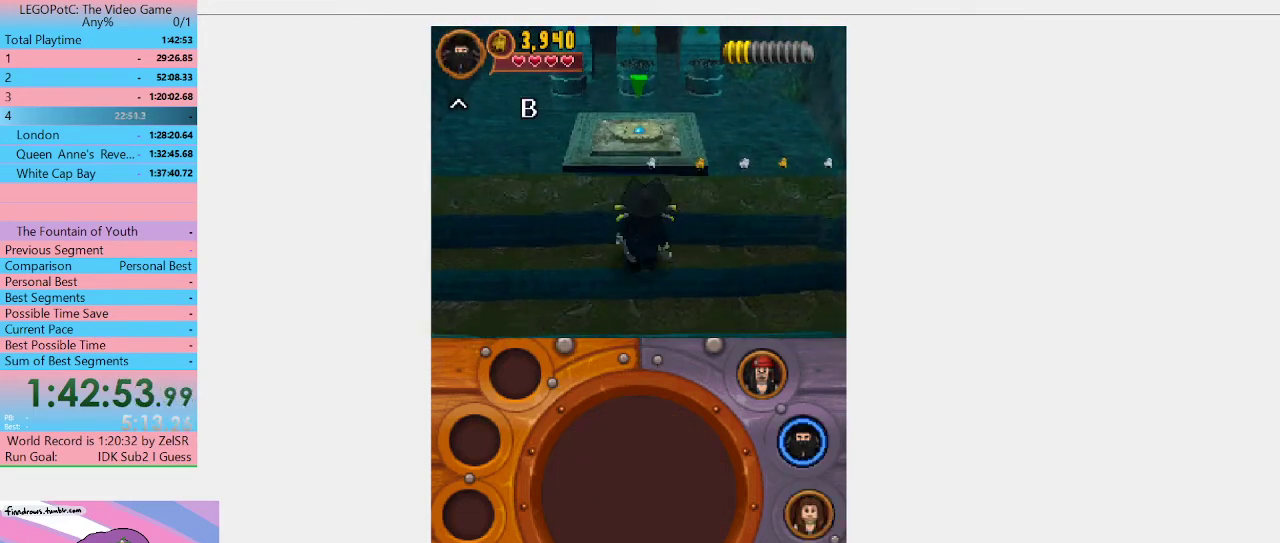
{"buttons": [], "left_stick": "up", "right_stick": "center", "events": [[133, "A", "up"]]}
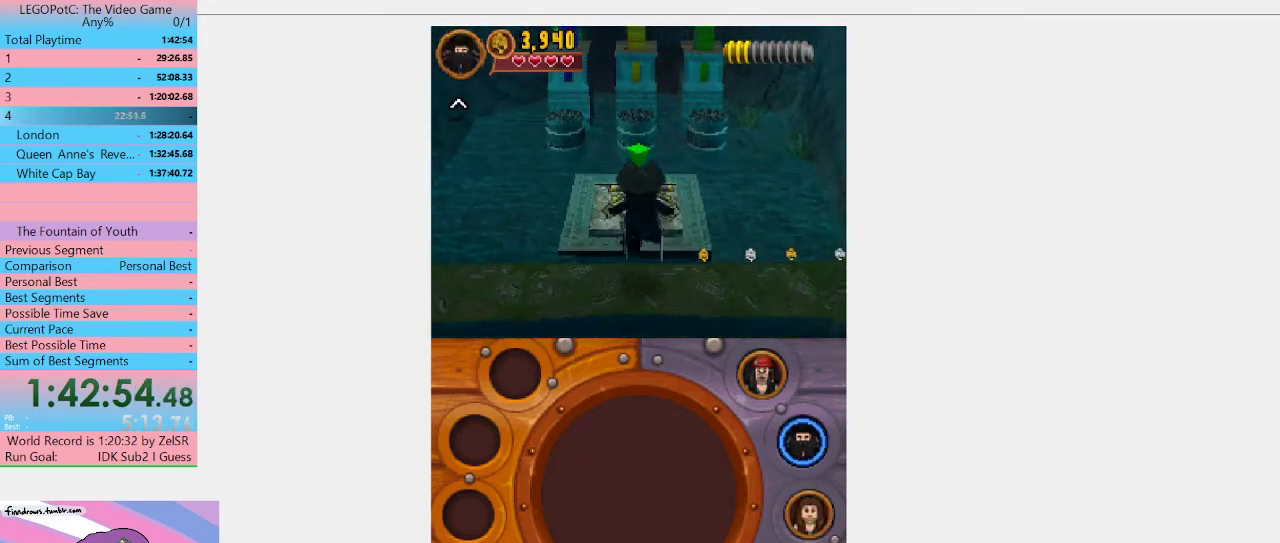
{"buttons": ["B"], "left_stick": "center", "right_stick": "center", "events": [[67, "left_stick", "up-left"], [300, "left_stick", "up"], [400, "left_stick", "center"], [467, "B", "down"]]}
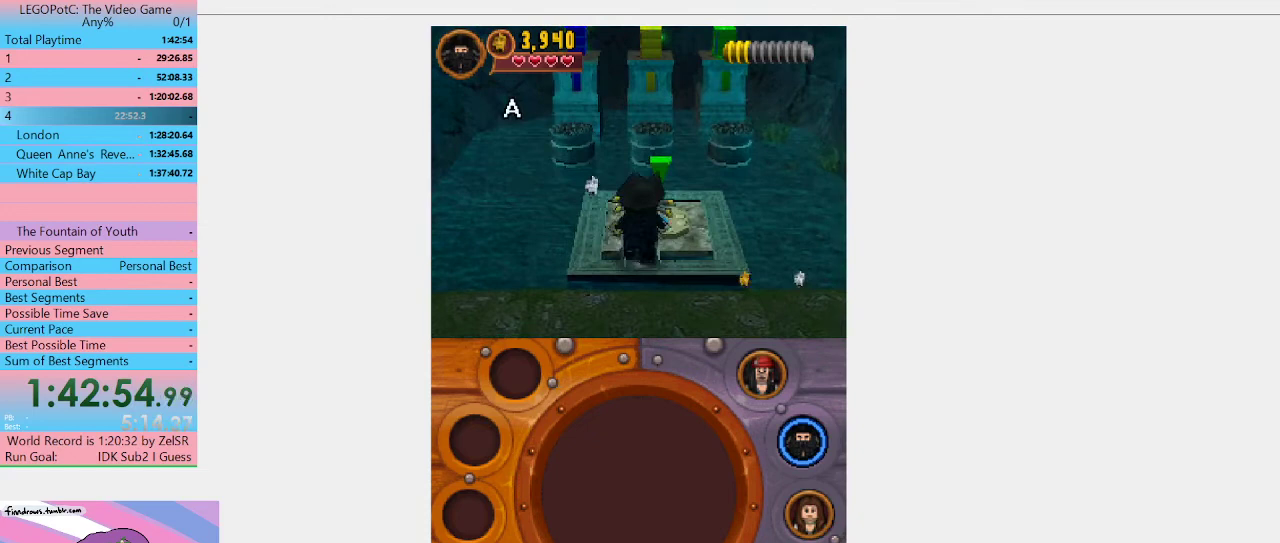
{"buttons": [], "left_stick": "center", "right_stick": "center", "events": [[200, "B", "up"]]}
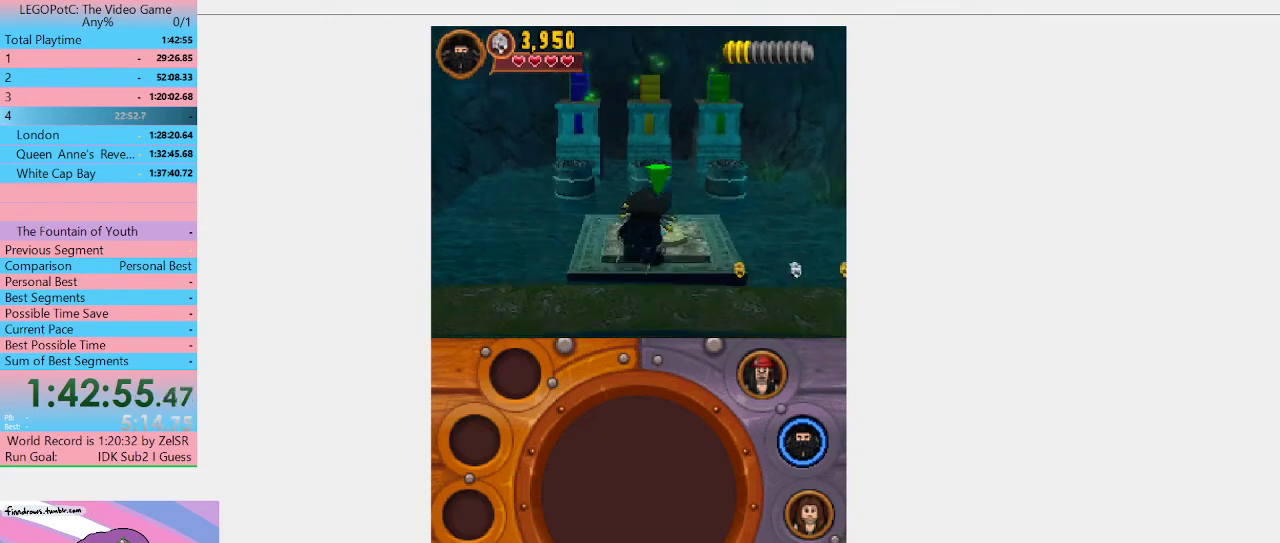
{"buttons": [], "left_stick": "down-left", "right_stick": "center", "events": [[267, "left_stick", "down-left"]]}
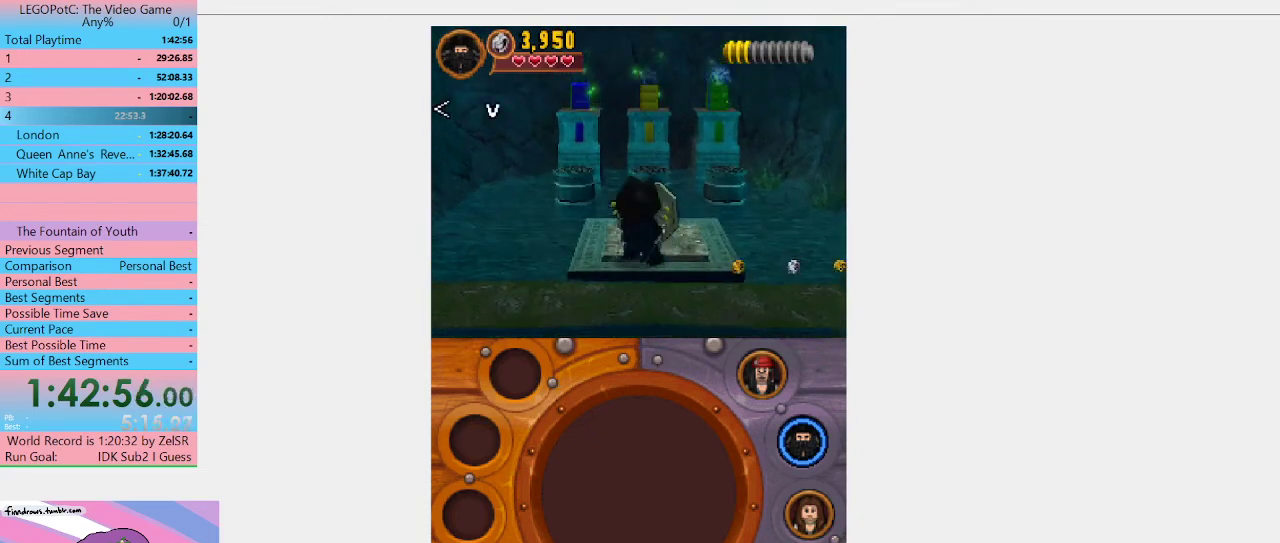
{"buttons": [], "left_stick": "down-left", "right_stick": "center", "events": []}
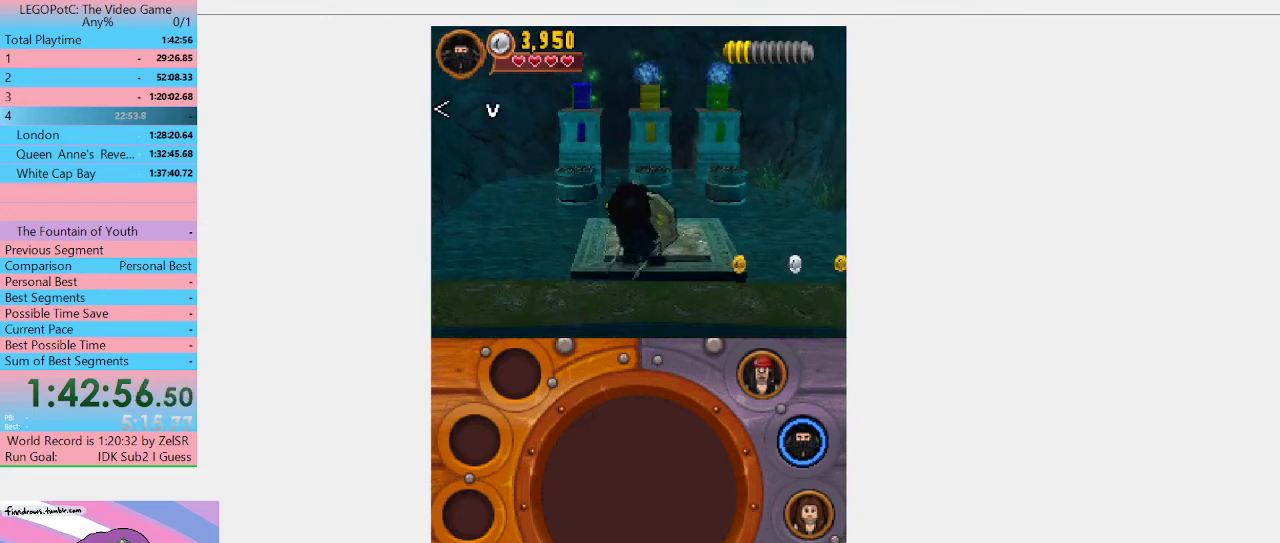
{"buttons": [], "left_stick": "down-left", "right_stick": "center", "events": []}
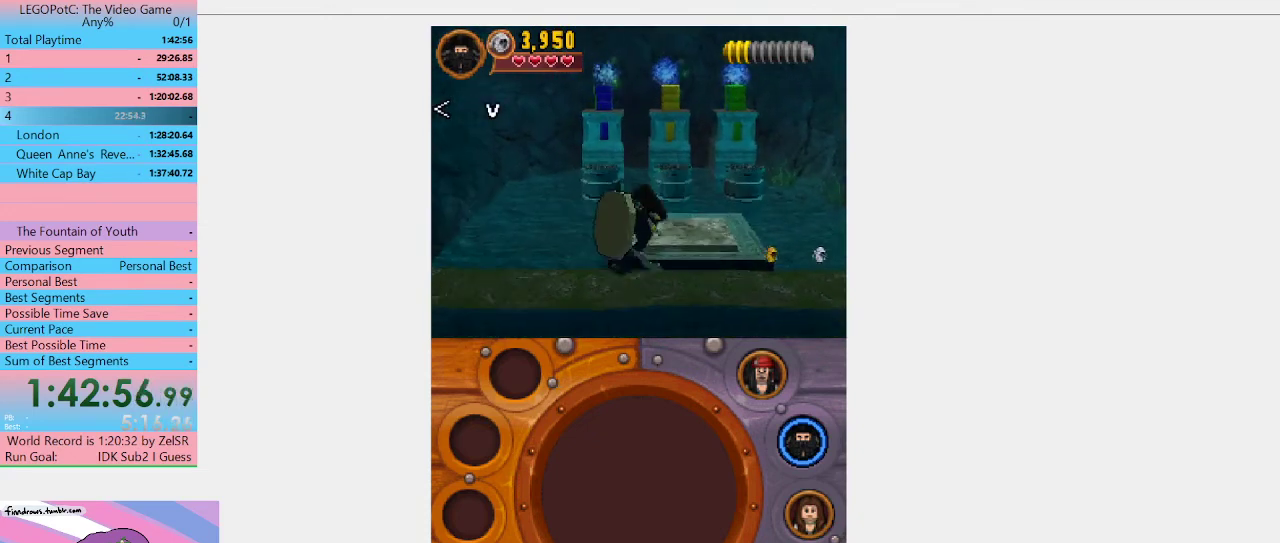
{"buttons": [], "left_stick": "down-left", "right_stick": "center", "events": []}
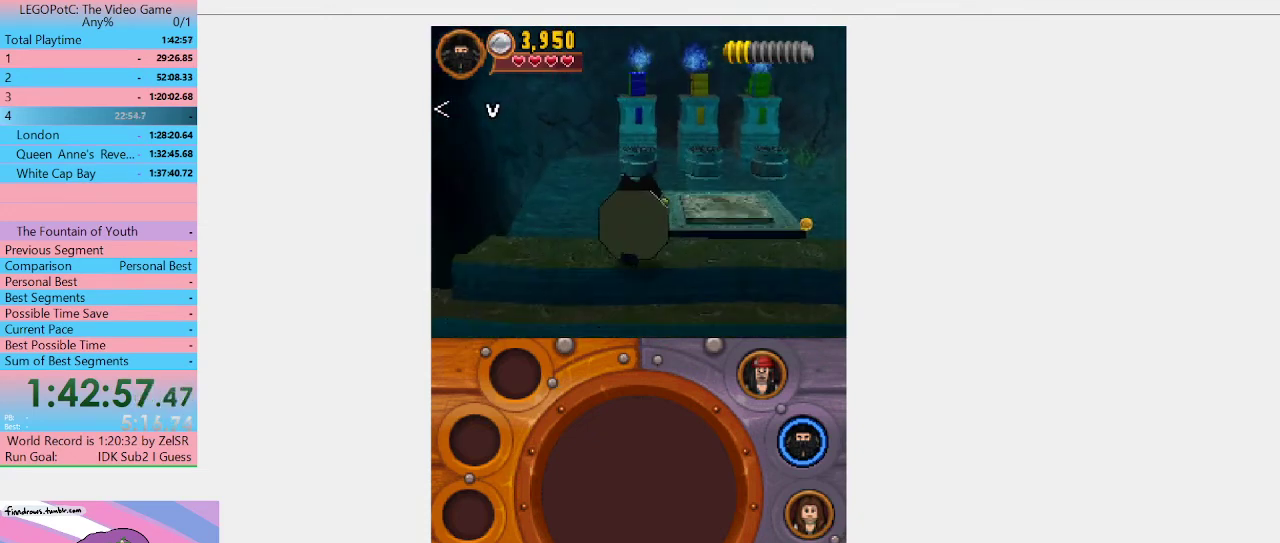
{"buttons": [], "left_stick": "down-left", "right_stick": "center", "events": []}
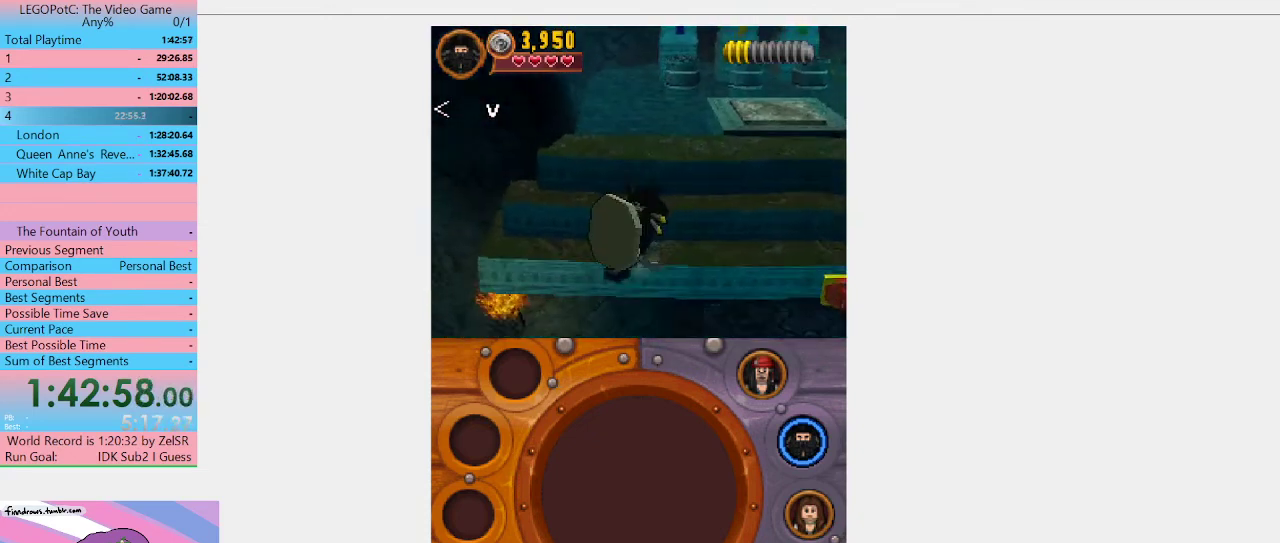
{"buttons": [], "left_stick": "up-left", "right_stick": "center", "events": [[300, "left_stick", "left"], [500, "left_stick", "up-left"]]}
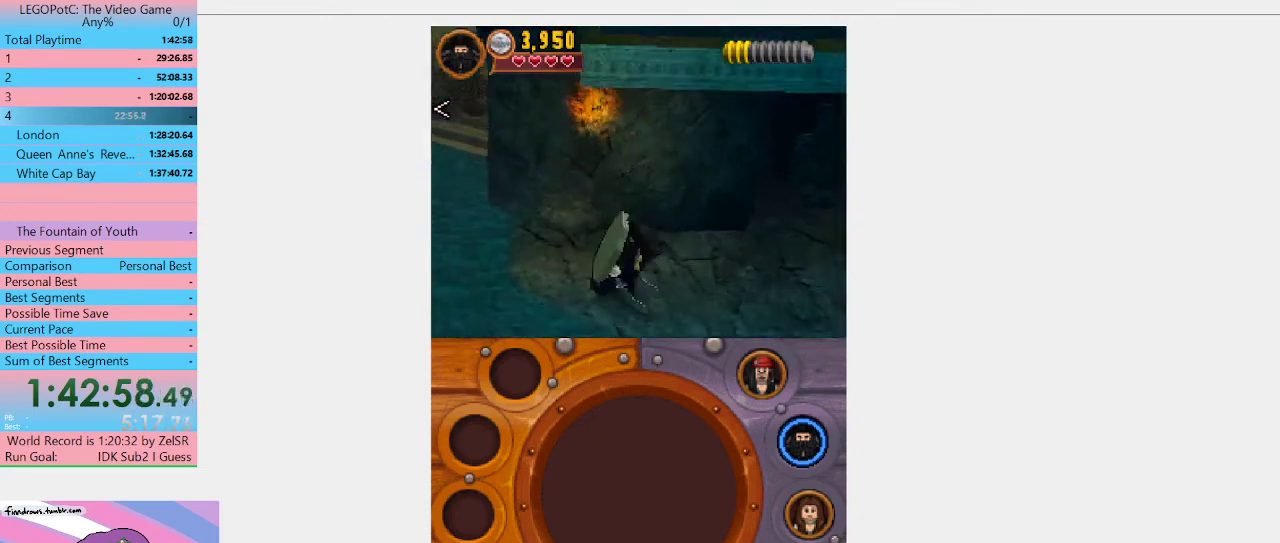
{"buttons": [], "left_stick": "up-left", "right_stick": "center", "events": [[133, "left_stick", "left"], [400, "left_stick", "up-left"]]}
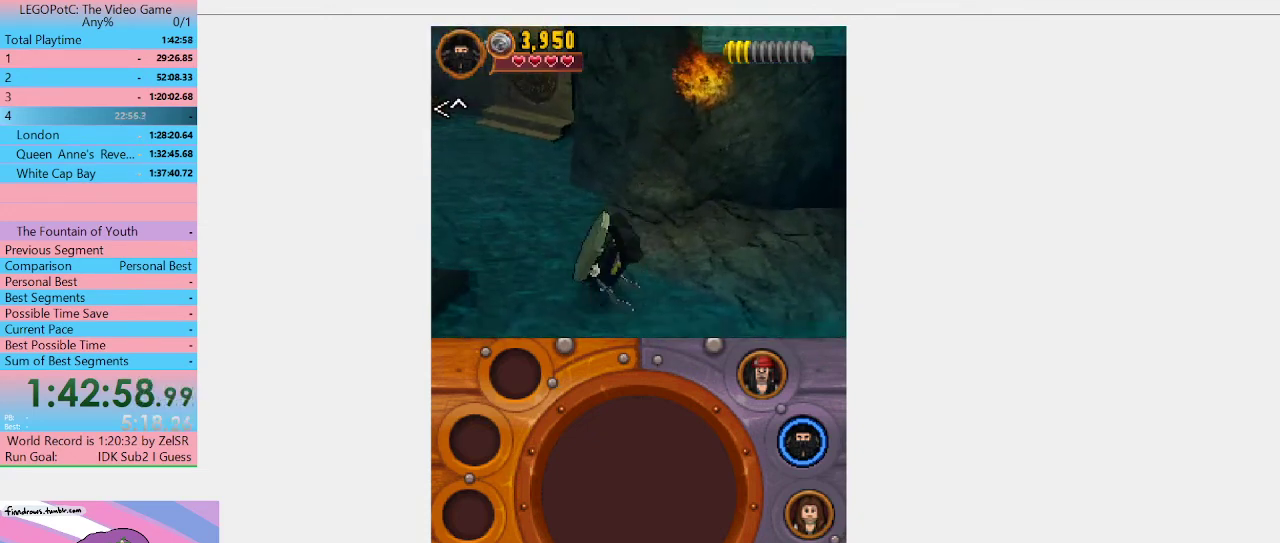
{"buttons": [], "left_stick": "up-left", "right_stick": "center", "events": []}
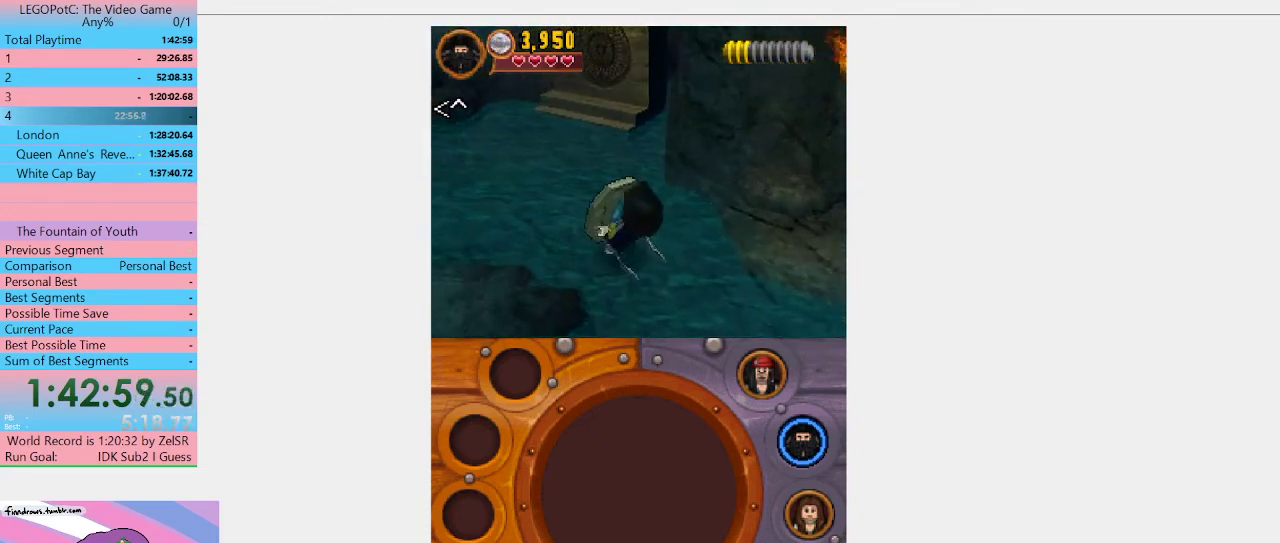
{"buttons": [], "left_stick": "up", "right_stick": "center", "events": [[367, "left_stick", "up"]]}
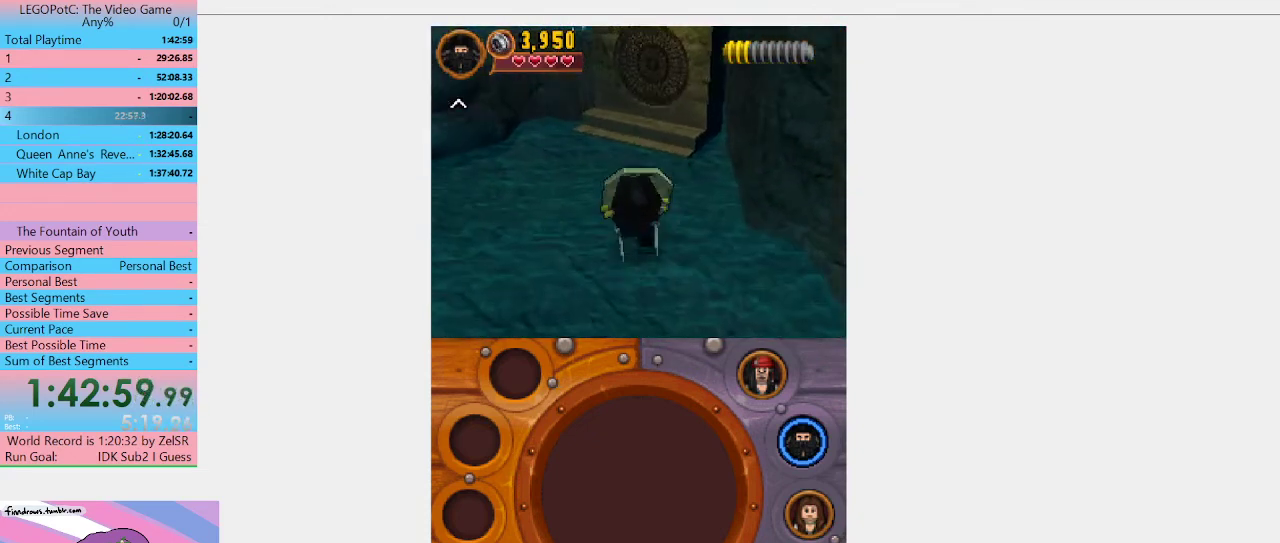
{"buttons": [], "left_stick": "up", "right_stick": "center", "events": [[200, "A", "down"], [367, "A", "up"]]}
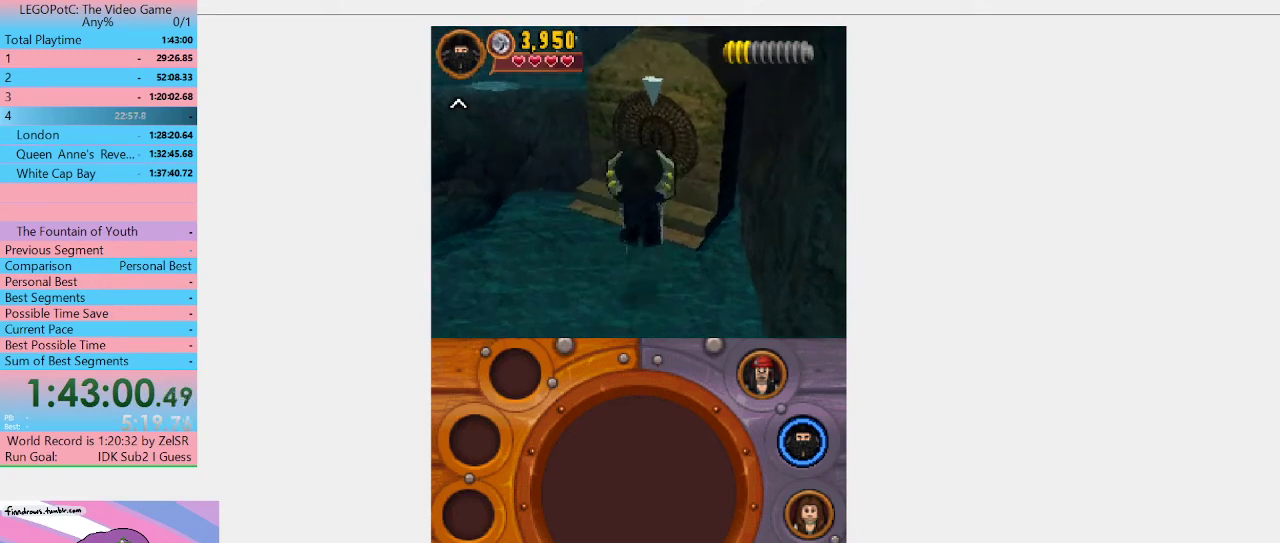
{"buttons": [], "left_stick": "up-right", "right_stick": "center", "events": [[400, "left_stick", "up-right"]]}
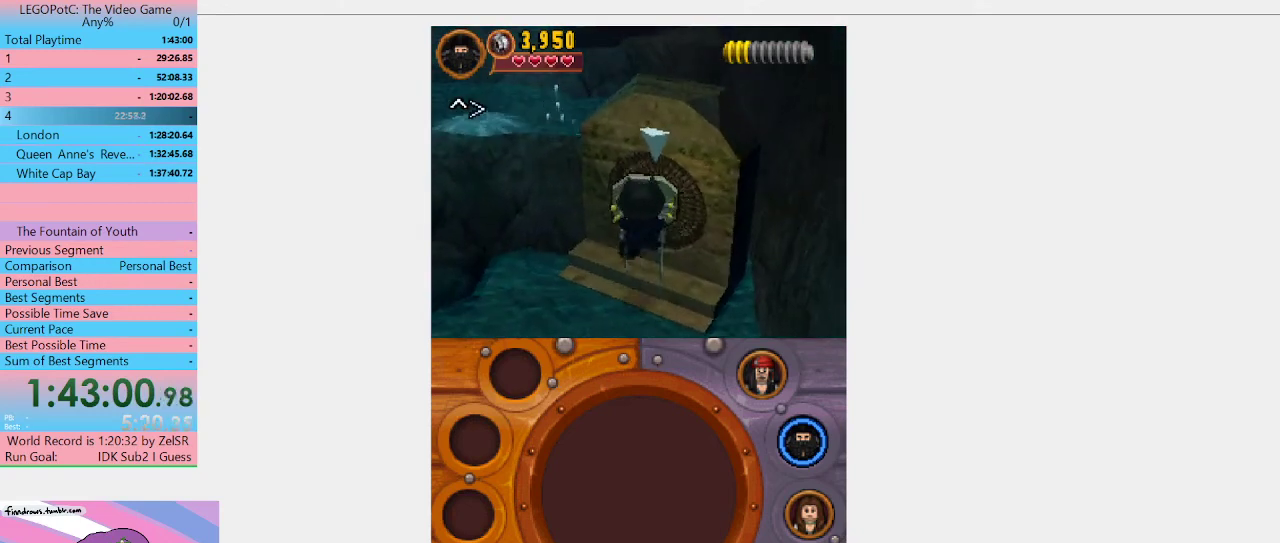
{"buttons": [], "left_stick": "center", "right_stick": "center", "events": [[267, "left_stick", "center"], [300, "B", "down"], [467, "B", "up"]]}
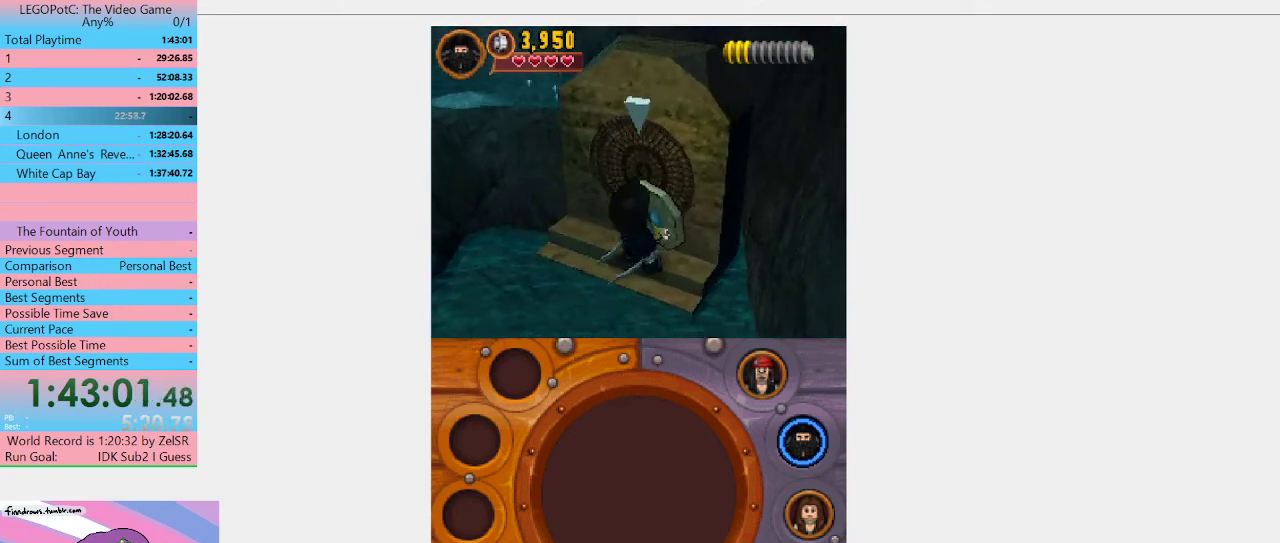
{"buttons": [], "left_stick": "center", "right_stick": "center", "events": []}
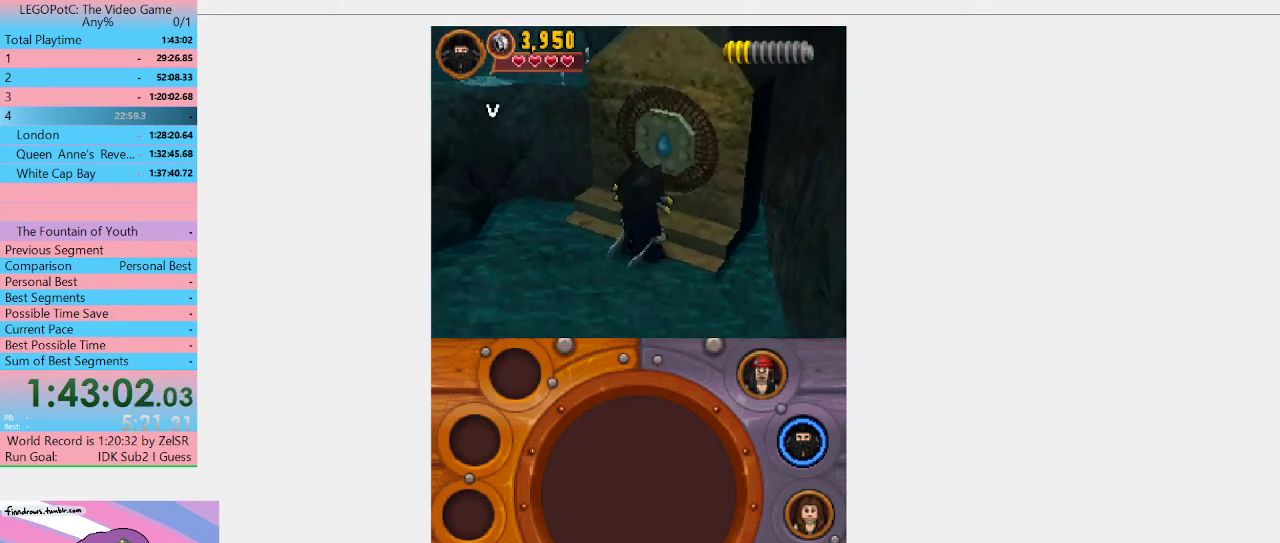
{"buttons": [], "left_stick": "down", "right_stick": "center", "events": [[33, "left_stick", "down"]]}
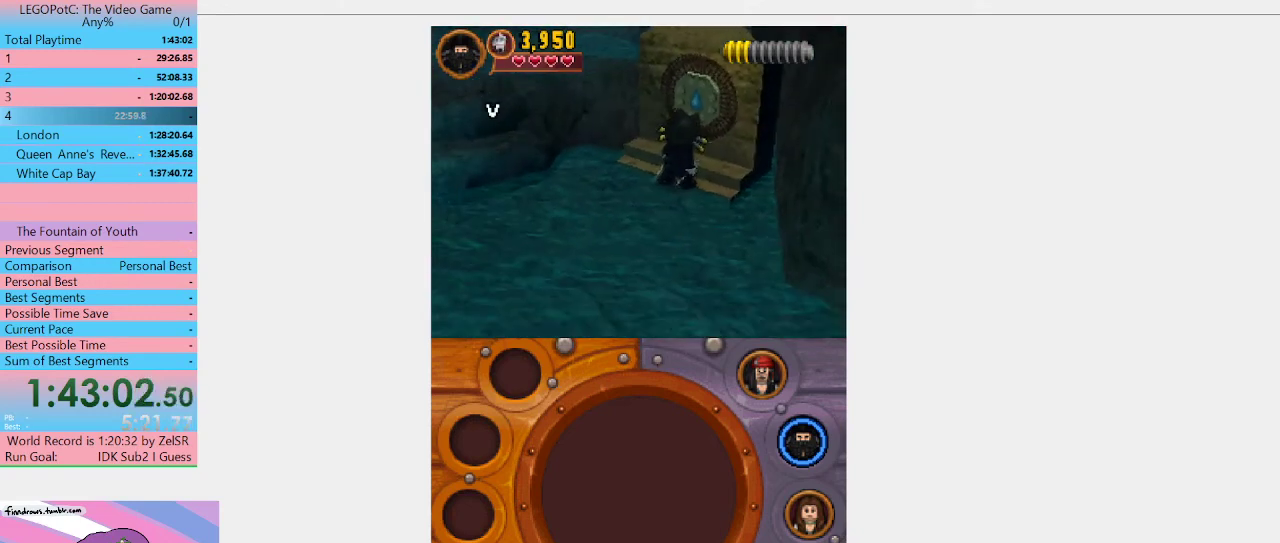
{"buttons": [], "left_stick": "down", "right_stick": "center", "events": []}
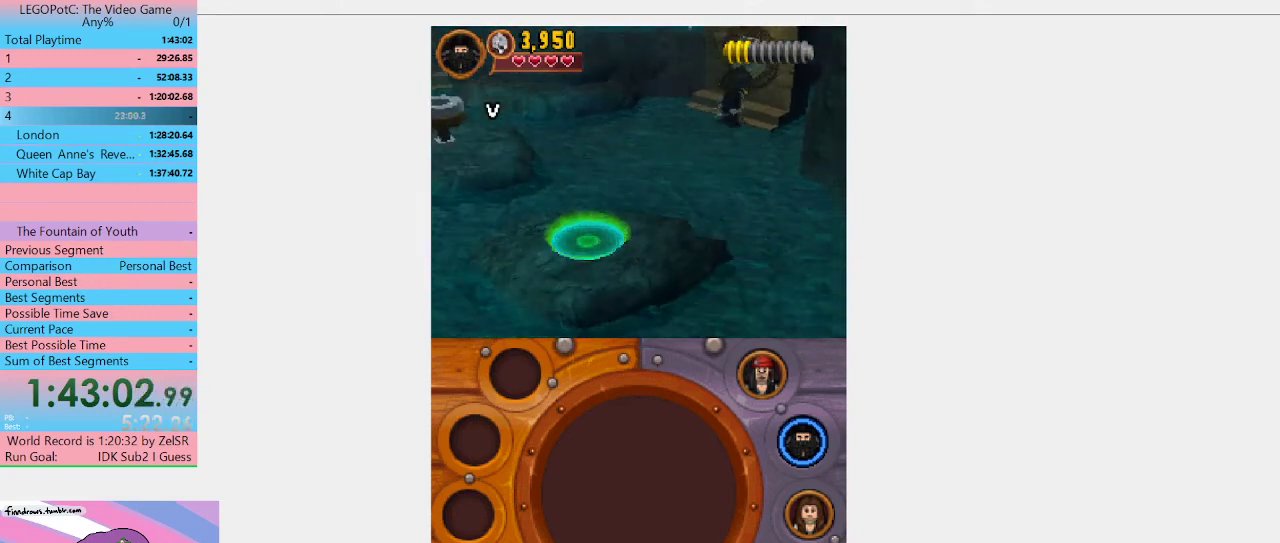
{"buttons": [], "left_stick": "down", "right_stick": "center", "events": []}
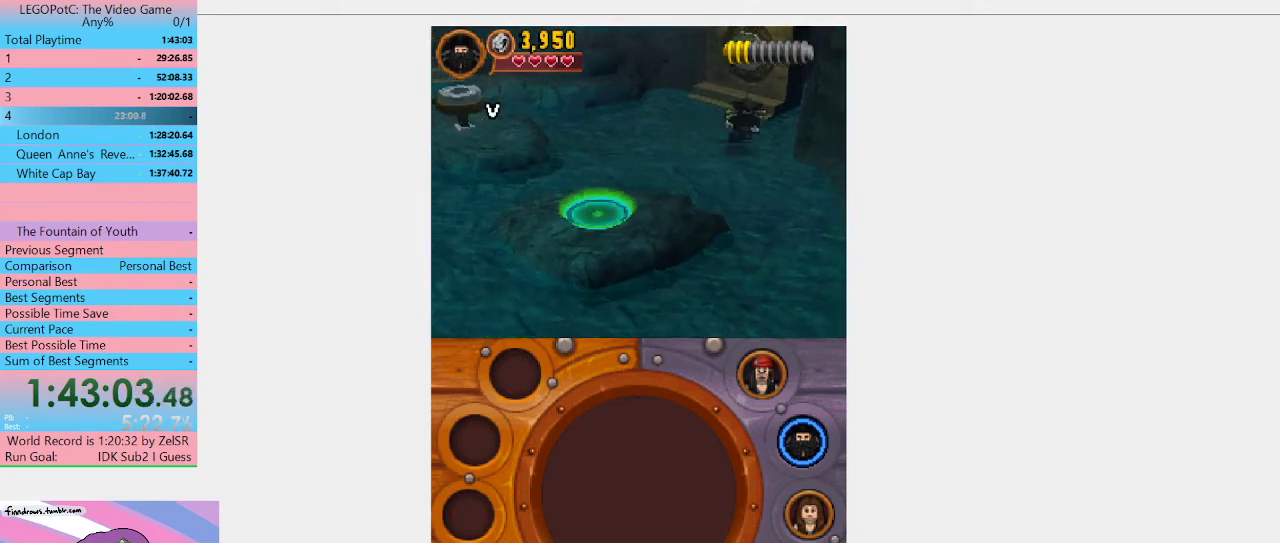
{"buttons": ["A"], "left_stick": "down-left", "right_stick": "center", "events": [[67, "left_stick", "down-left"], [433, "A", "down"]]}
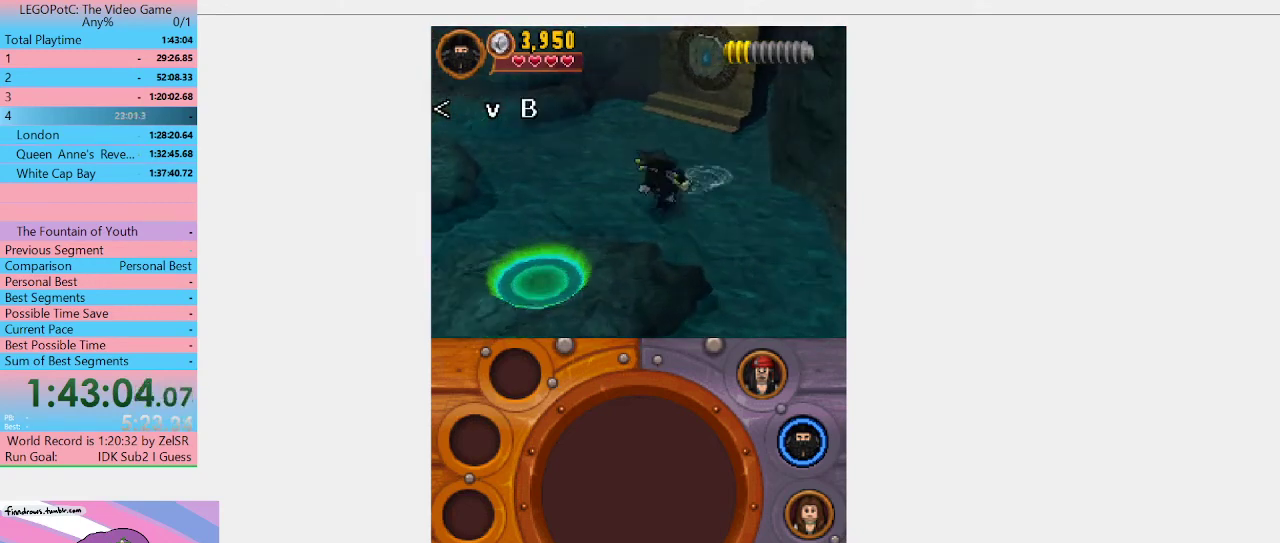
{"buttons": [], "left_stick": "down-left", "right_stick": "center", "events": [[33, "A", "up"]]}